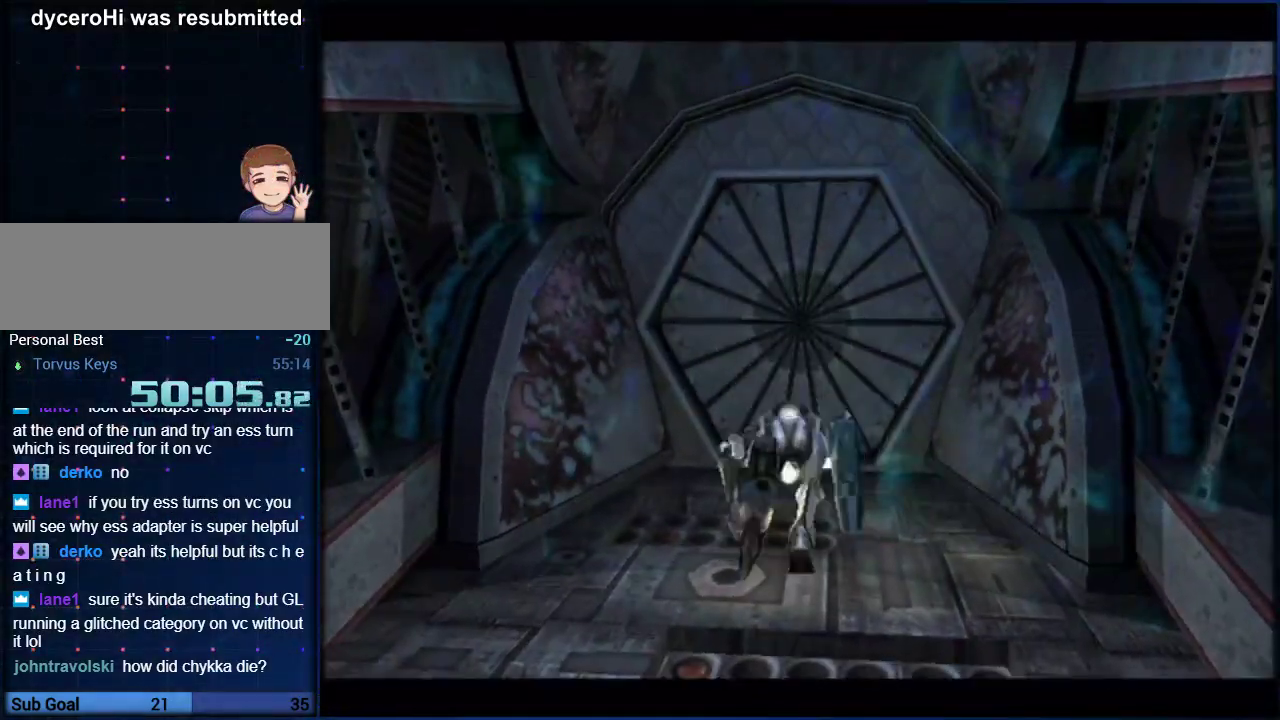
Gameplay with a controller (Nintendo layout); each line is a JSON object with the inputs held at the frame after it. "events" lists button and stick changes between this image and that frame as [ms after this image, input, new state], when the widget could be followed in between. Not read: B L3 R3.
{"buttons": [], "left_stick": "center", "right_stick": "center", "events": []}
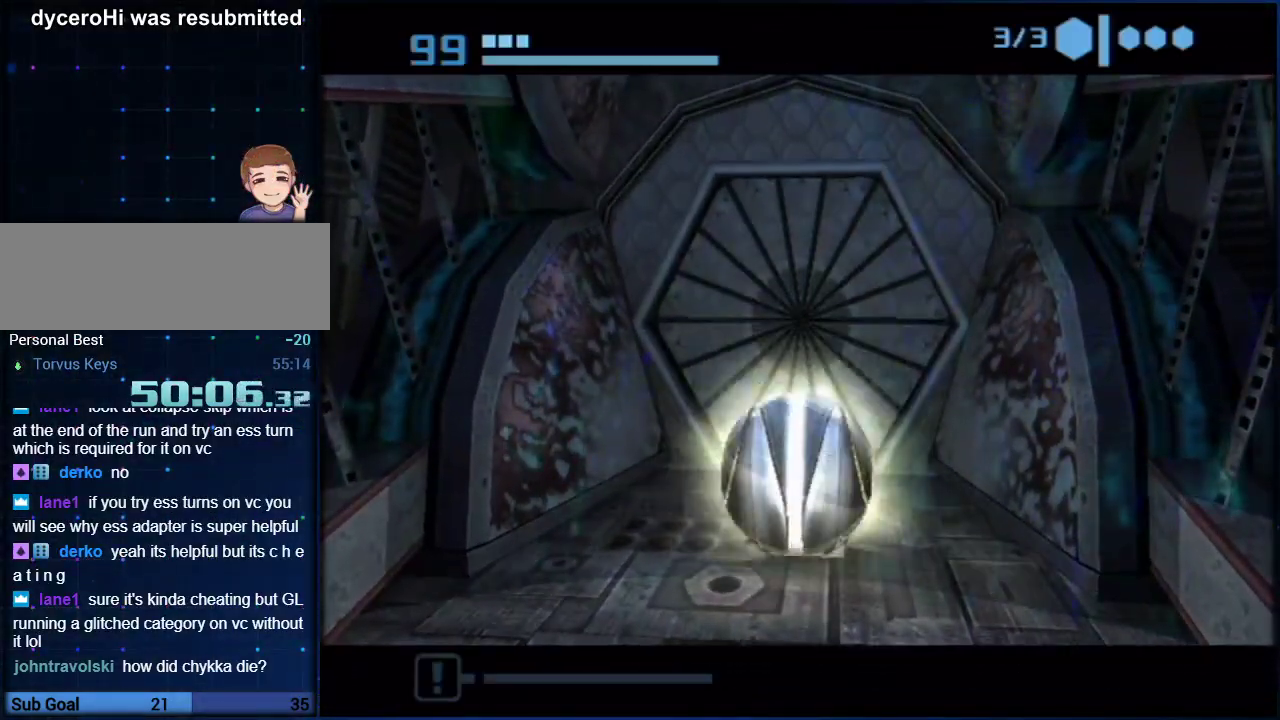
{"buttons": [], "left_stick": "up", "right_stick": "center", "events": [[383, "left_stick", "up"]]}
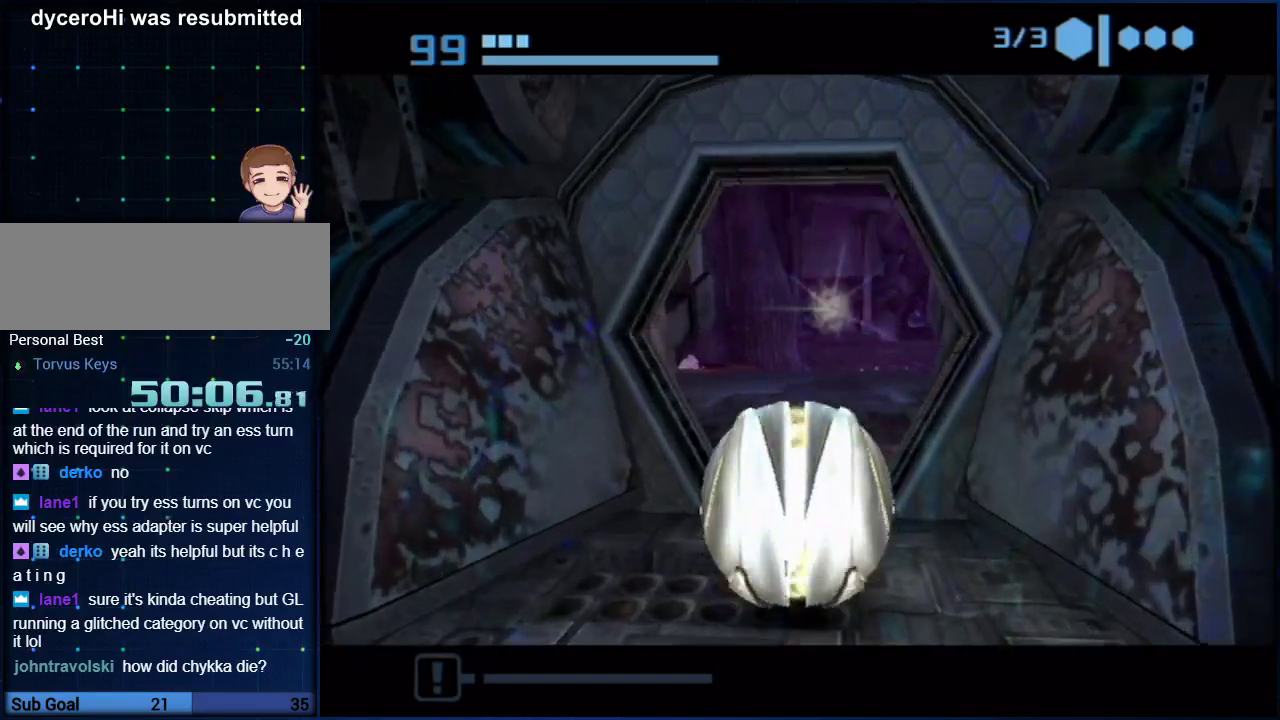
{"buttons": [], "left_stick": "up-left", "right_stick": "center", "events": [[483, "left_stick", "up-left"]]}
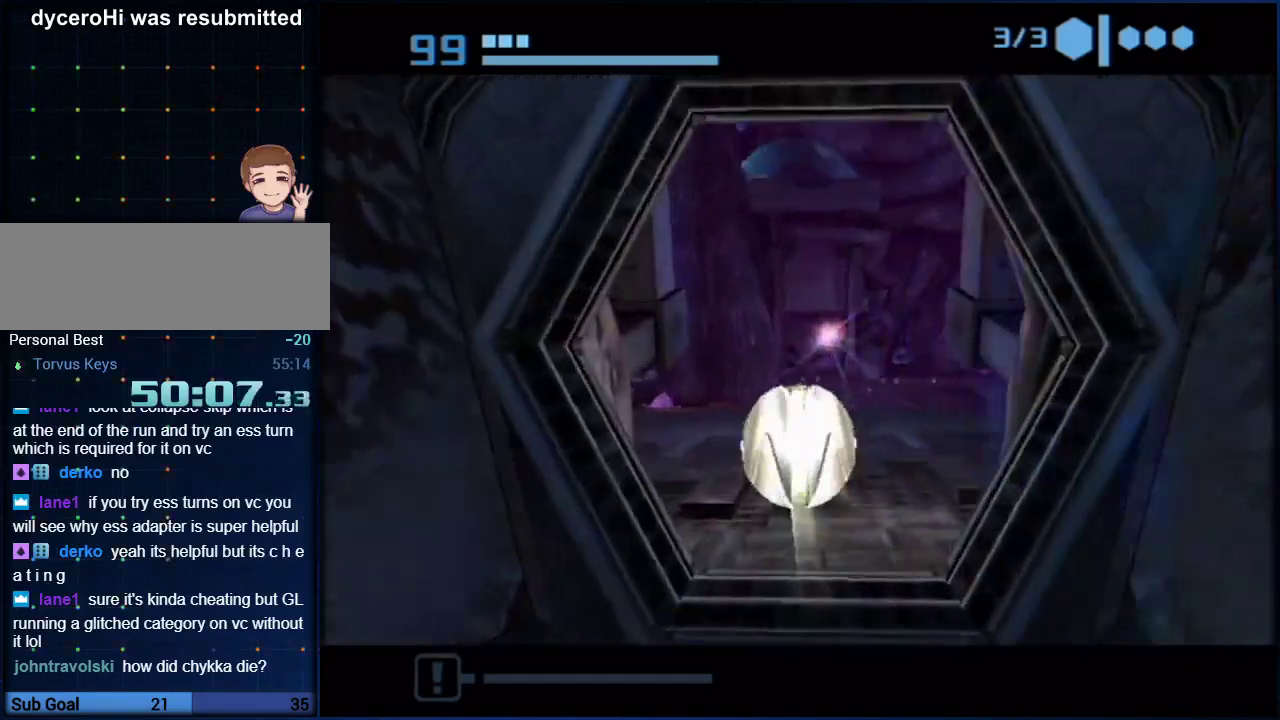
{"buttons": ["X"], "left_stick": "up", "right_stick": "center", "events": [[300, "left_stick", "up"], [483, "X", "down"]]}
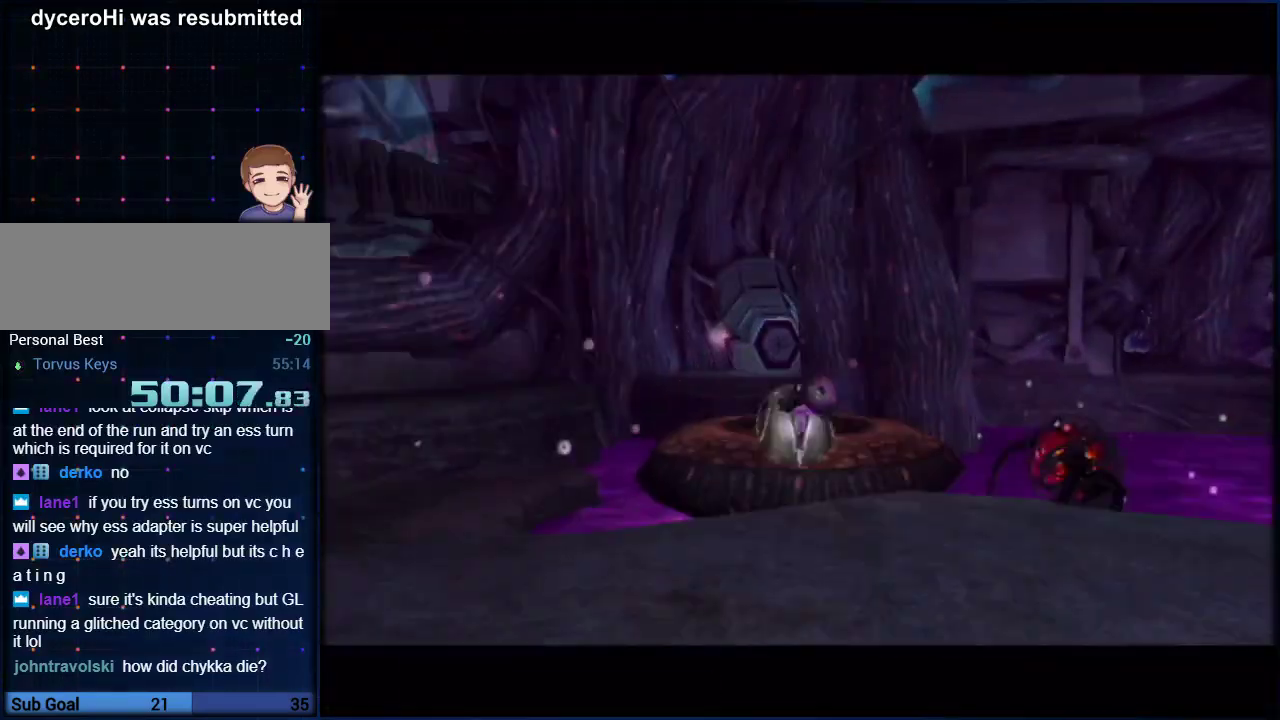
{"buttons": [], "left_stick": "up", "right_stick": "center", "events": [[83, "X", "up"]]}
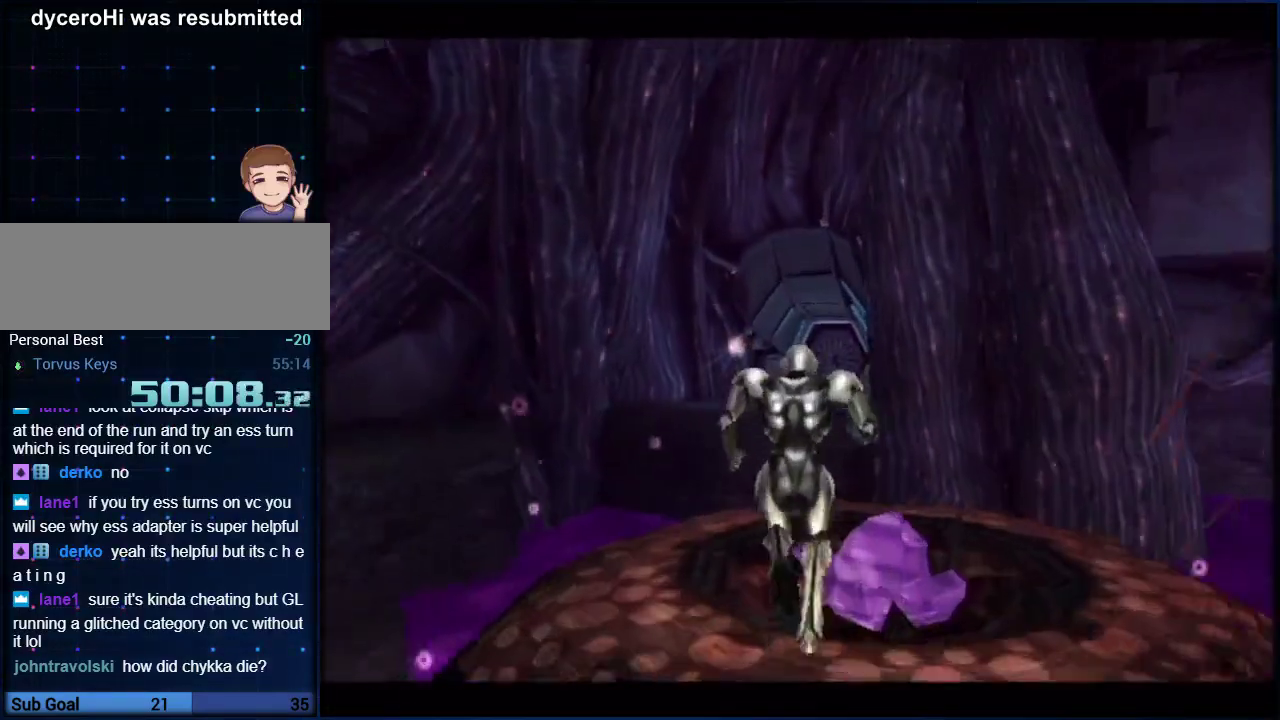
{"buttons": [], "left_stick": "up", "right_stick": "center", "events": []}
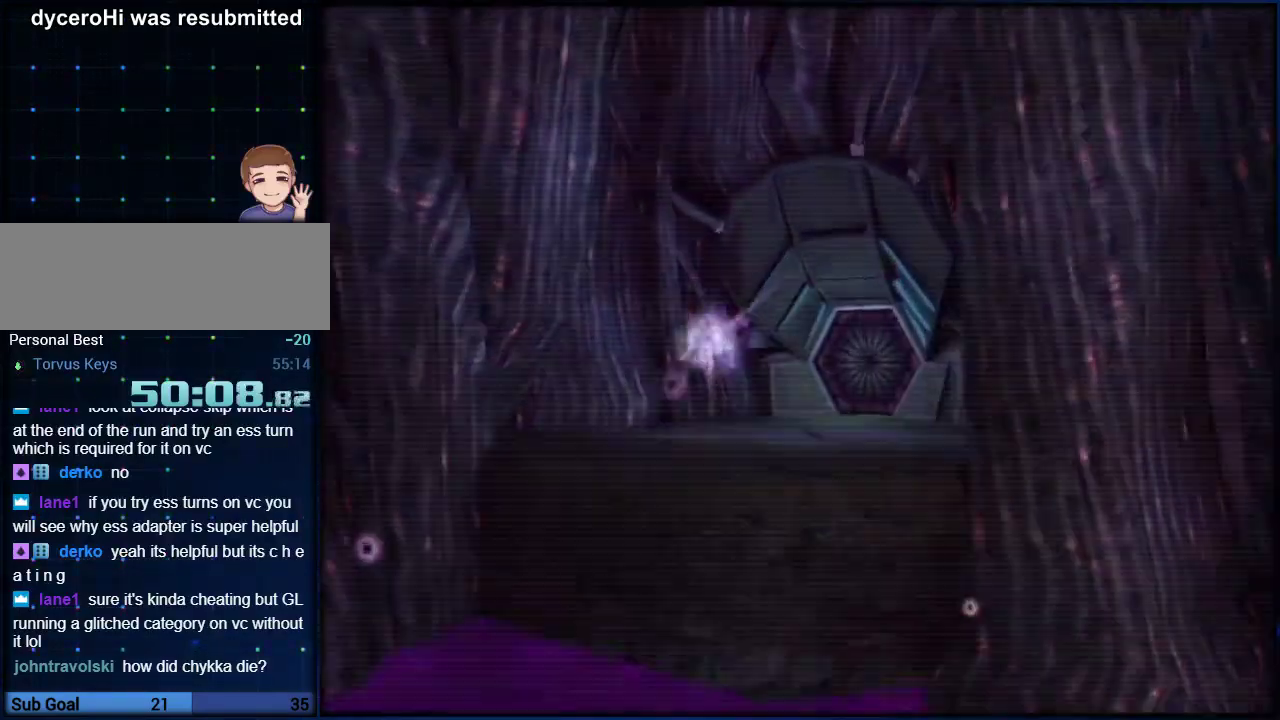
{"buttons": ["A", "L1"], "left_stick": "up", "right_stick": "center", "events": [[83, "L1", "down"], [267, "R1", "down"], [267, "left_stick", "up-right"], [450, "A", "down"], [450, "R1", "up"], [450, "left_stick", "up"]]}
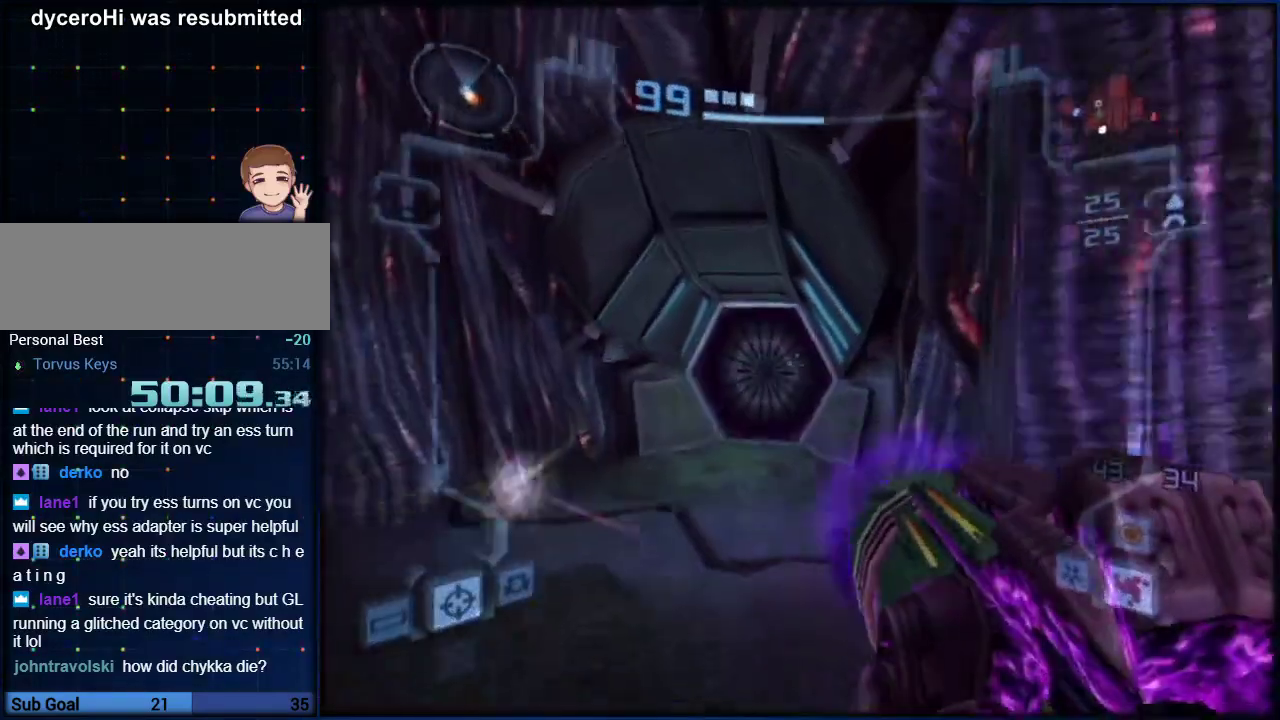
{"buttons": ["L1"], "left_stick": "up-left", "right_stick": "center", "events": [[50, "A", "up"], [50, "left_stick", "up-left"]]}
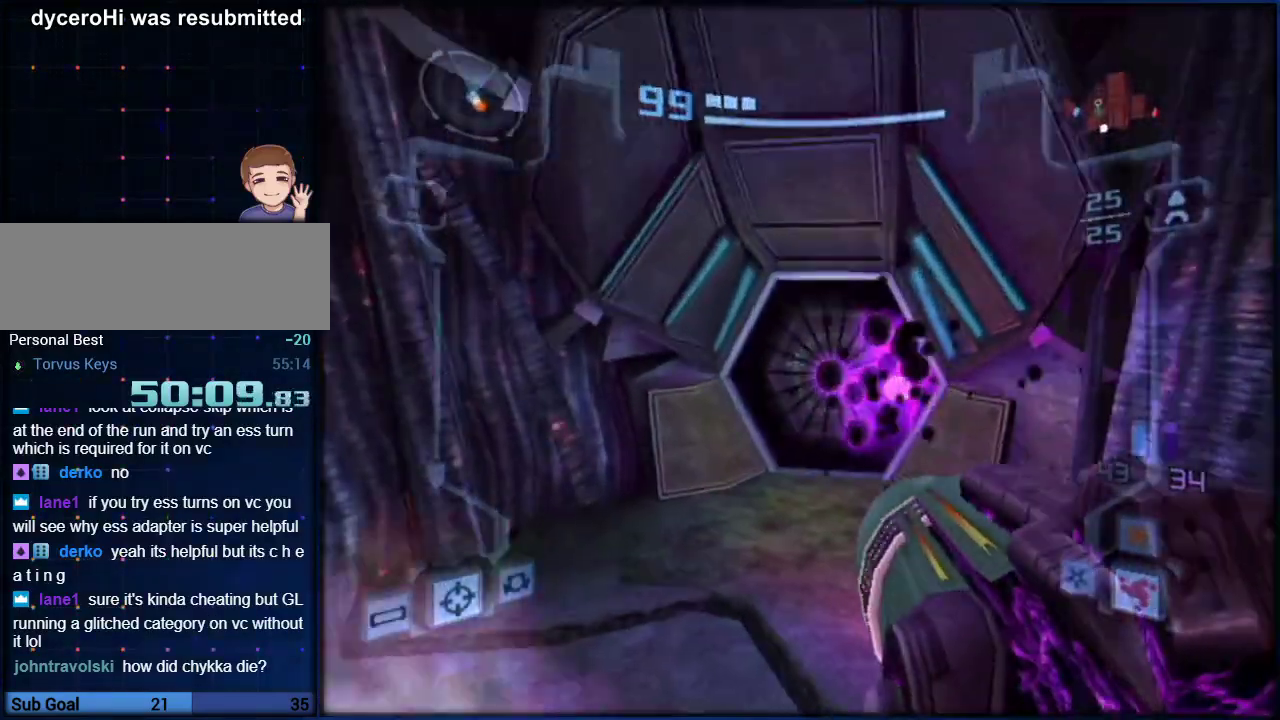
{"buttons": ["L1"], "left_stick": "up-left", "right_stick": "center", "events": [[50, "L1", "up"], [83, "left_stick", "up"], [150, "left_stick", "up-right"], [367, "L1", "down"], [367, "left_stick", "up"], [417, "left_stick", "up-left"], [433, "right_stick", "up"], [483, "right_stick", "center"]]}
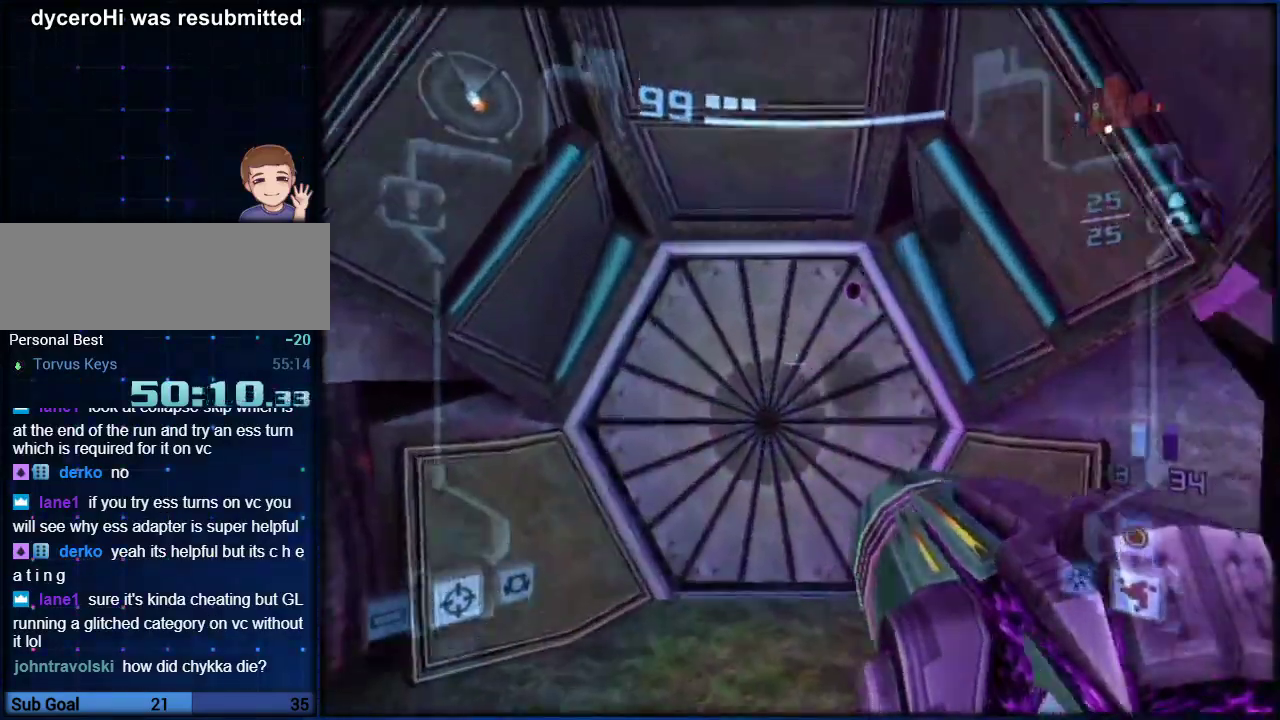
{"buttons": [], "left_stick": "up", "right_stick": "center", "events": [[17, "X", "down"], [50, "left_stick", "up"], [150, "X", "up"], [433, "L1", "up"]]}
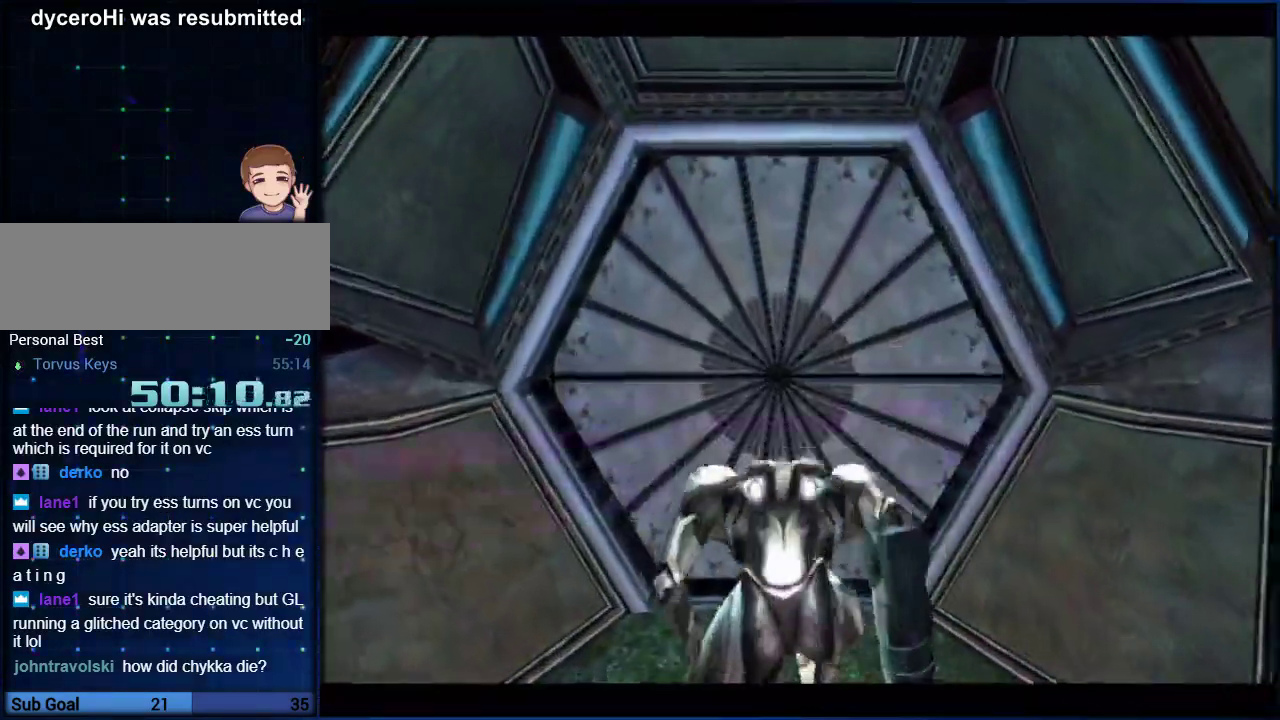
{"buttons": [], "left_stick": "center", "right_stick": "center", "events": [[50, "left_stick", "center"]]}
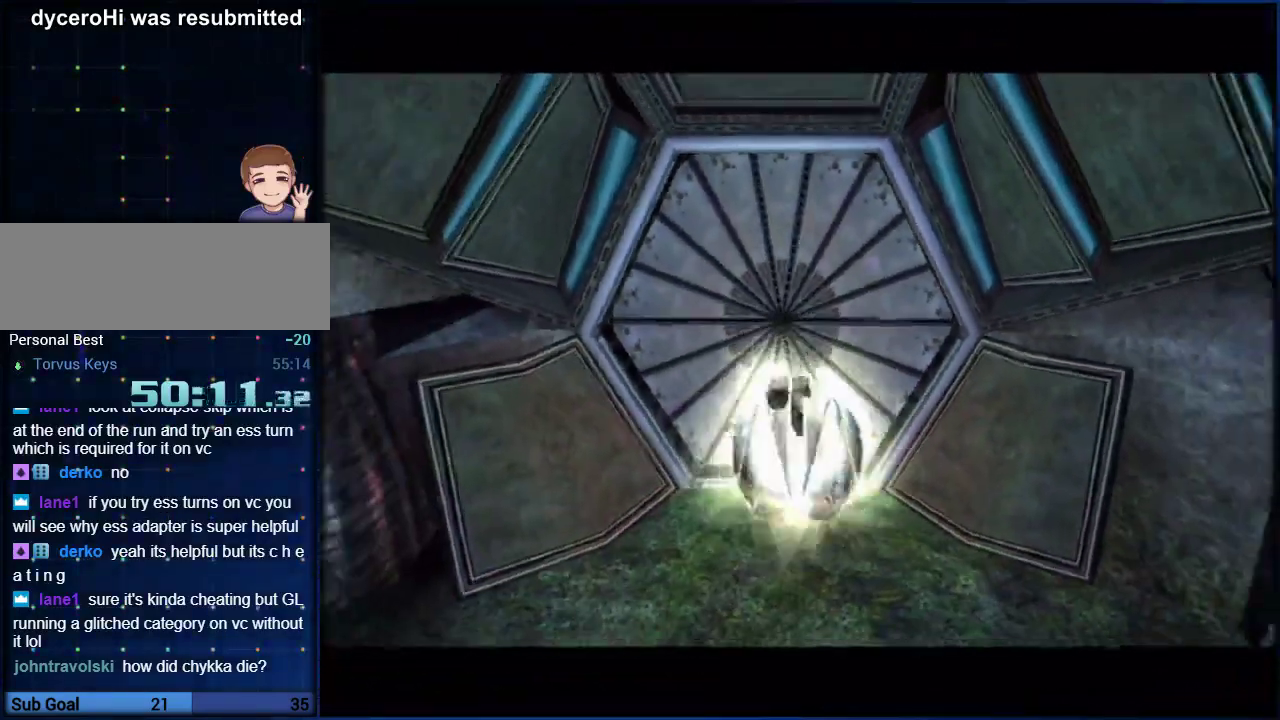
{"buttons": [], "left_stick": "center", "right_stick": "center", "events": []}
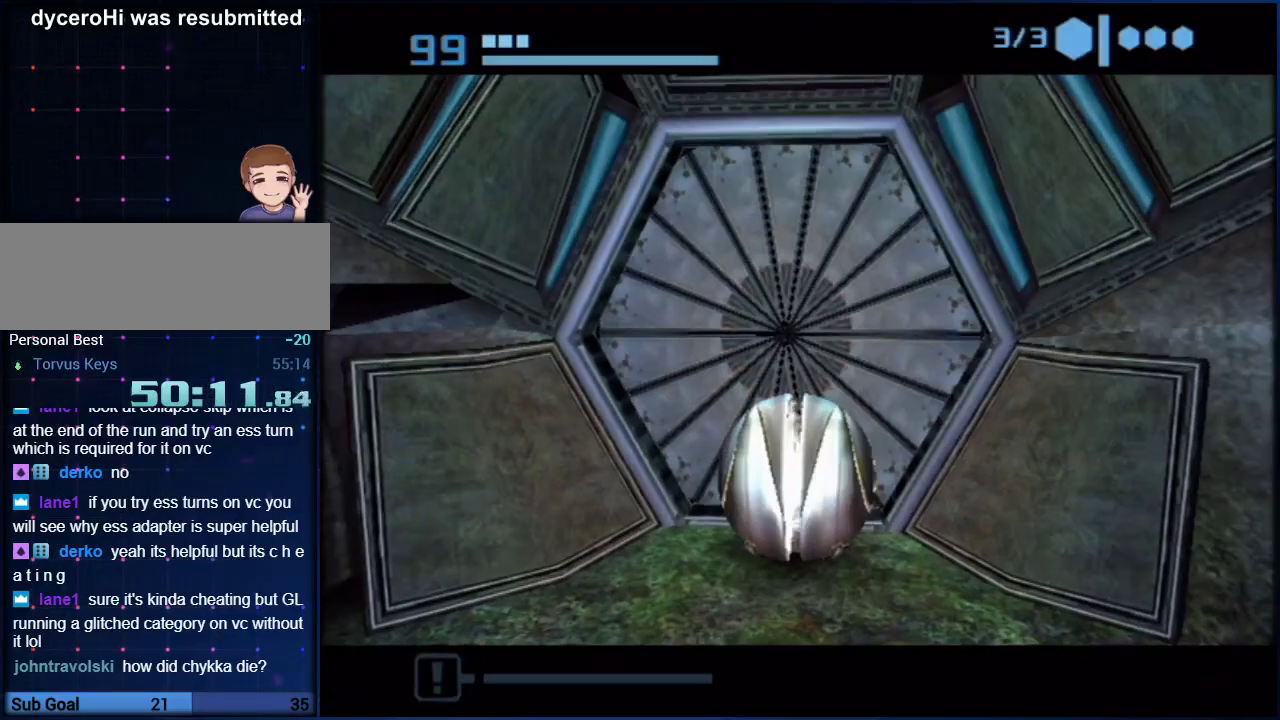
{"buttons": [], "left_stick": "center", "right_stick": "center", "events": []}
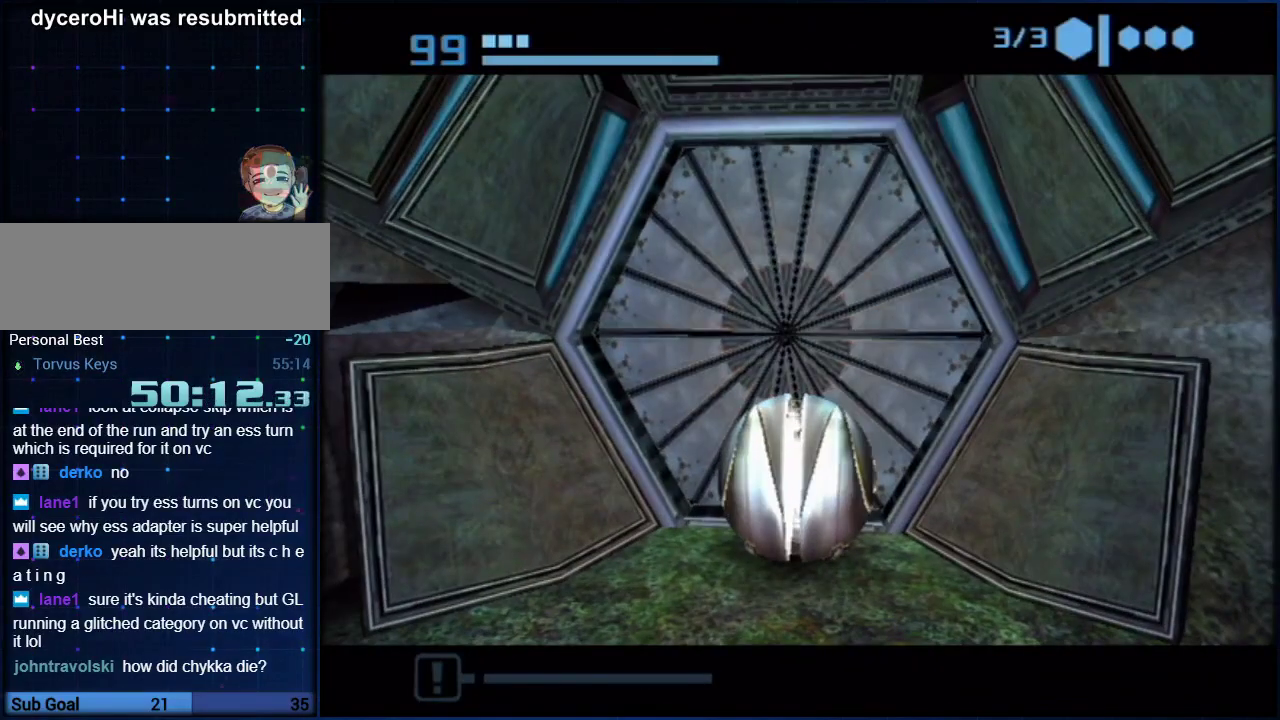
{"buttons": [], "left_stick": "center", "right_stick": "center", "events": []}
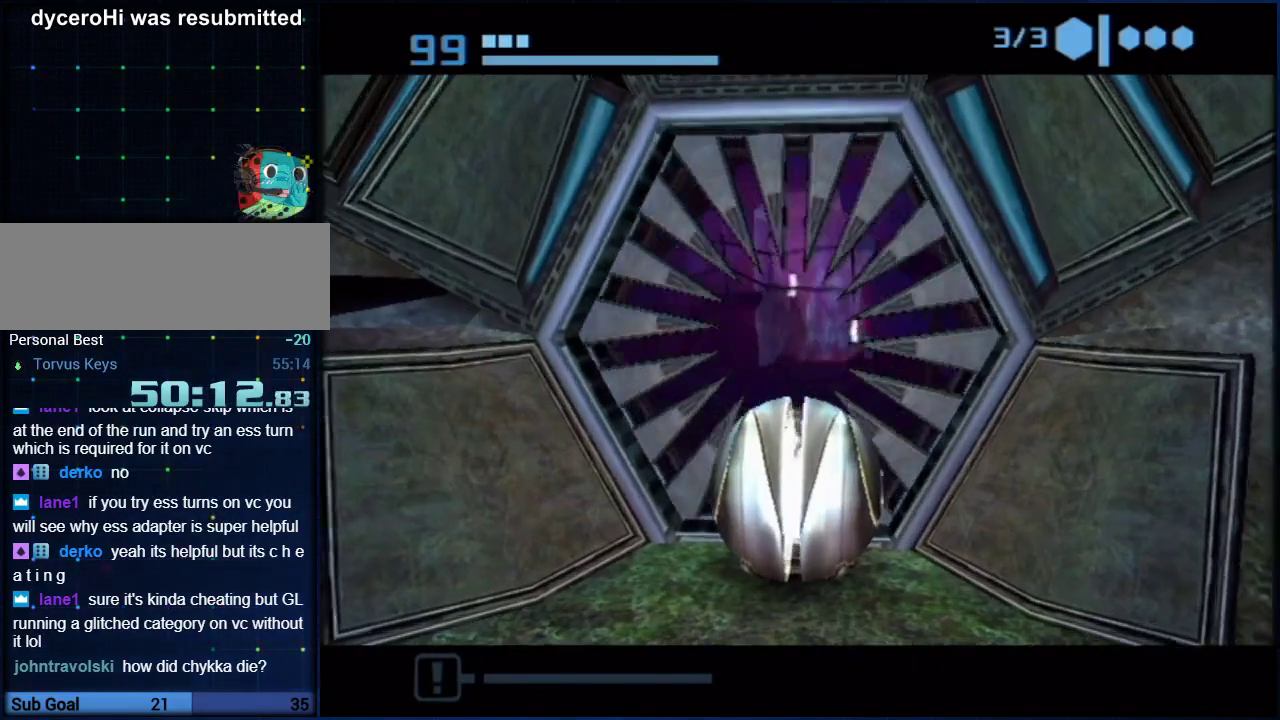
{"buttons": [], "left_stick": "up", "right_stick": "center", "events": [[167, "left_stick", "up"]]}
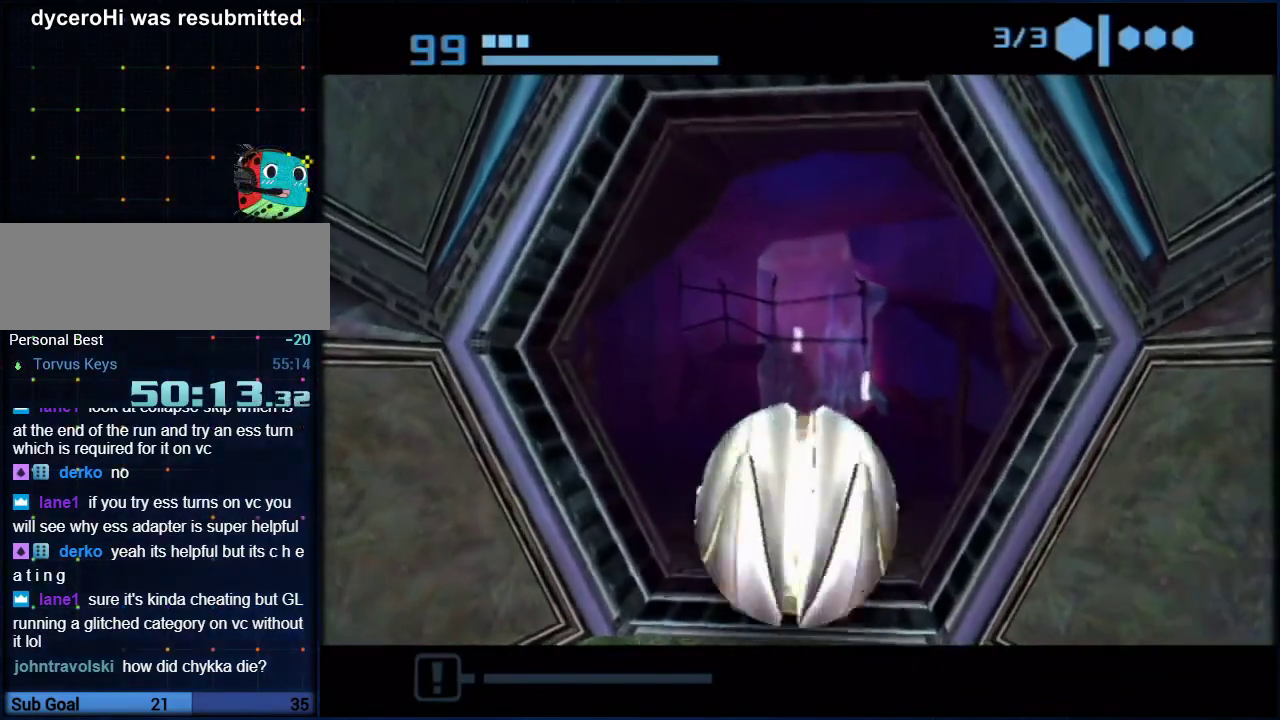
{"buttons": ["A"], "left_stick": "up", "right_stick": "center", "events": [[250, "left_stick", "up-right"], [367, "left_stick", "up"], [450, "A", "down"]]}
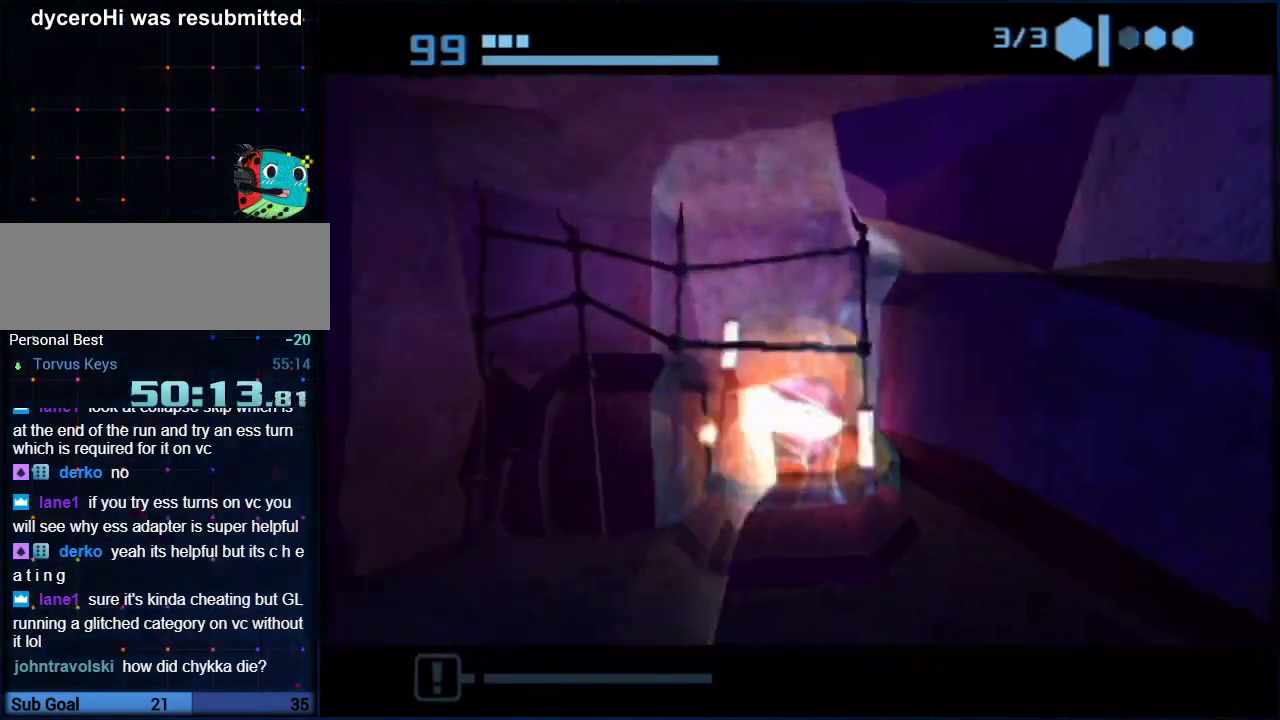
{"buttons": [], "left_stick": "right", "right_stick": "center", "events": [[67, "A", "up"], [67, "left_stick", "center"], [483, "left_stick", "right"]]}
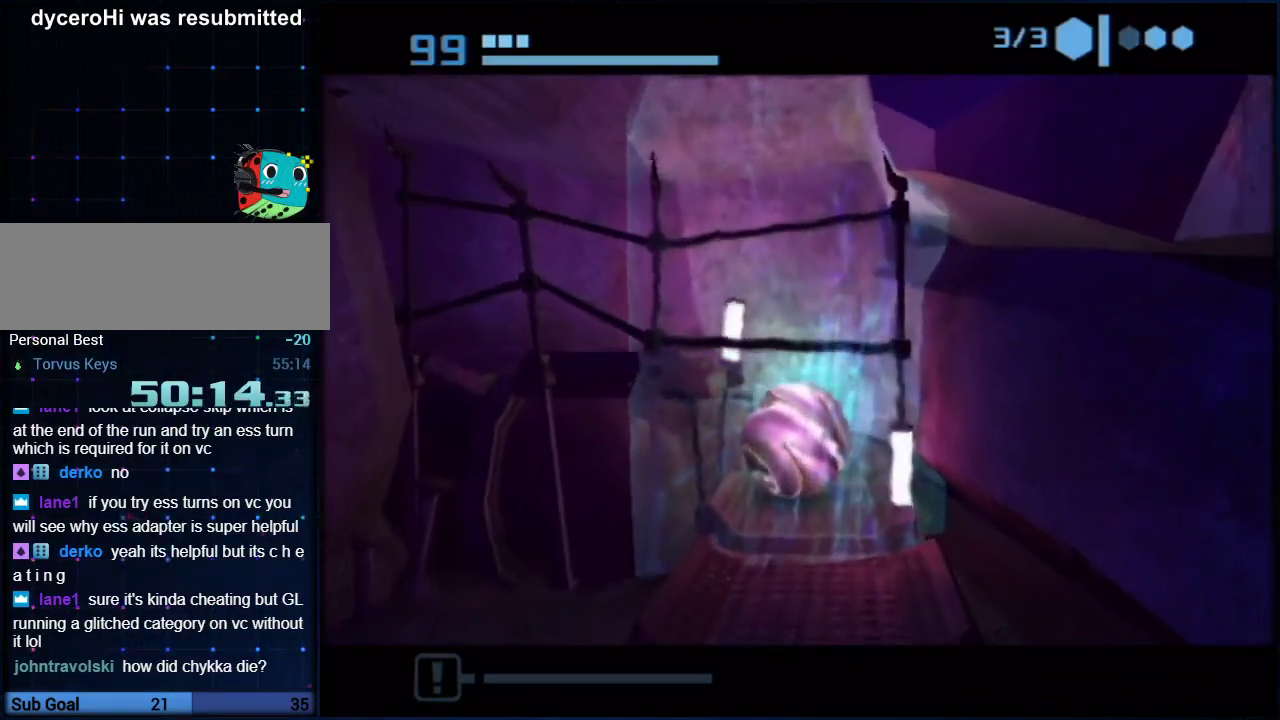
{"buttons": [], "left_stick": "center", "right_stick": "center", "events": [[83, "left_stick", "center"]]}
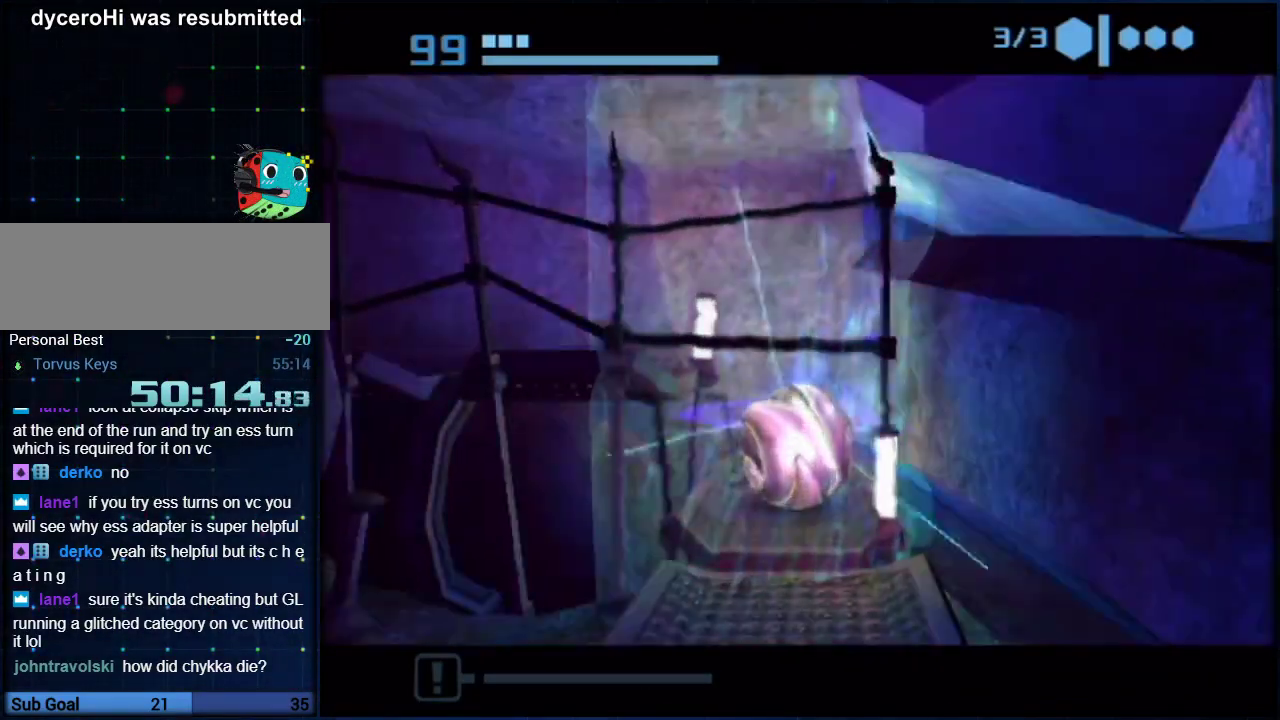
{"buttons": [], "left_stick": "up-left", "right_stick": "center", "events": [[17, "left_stick", "left"], [367, "left_stick", "up-left"]]}
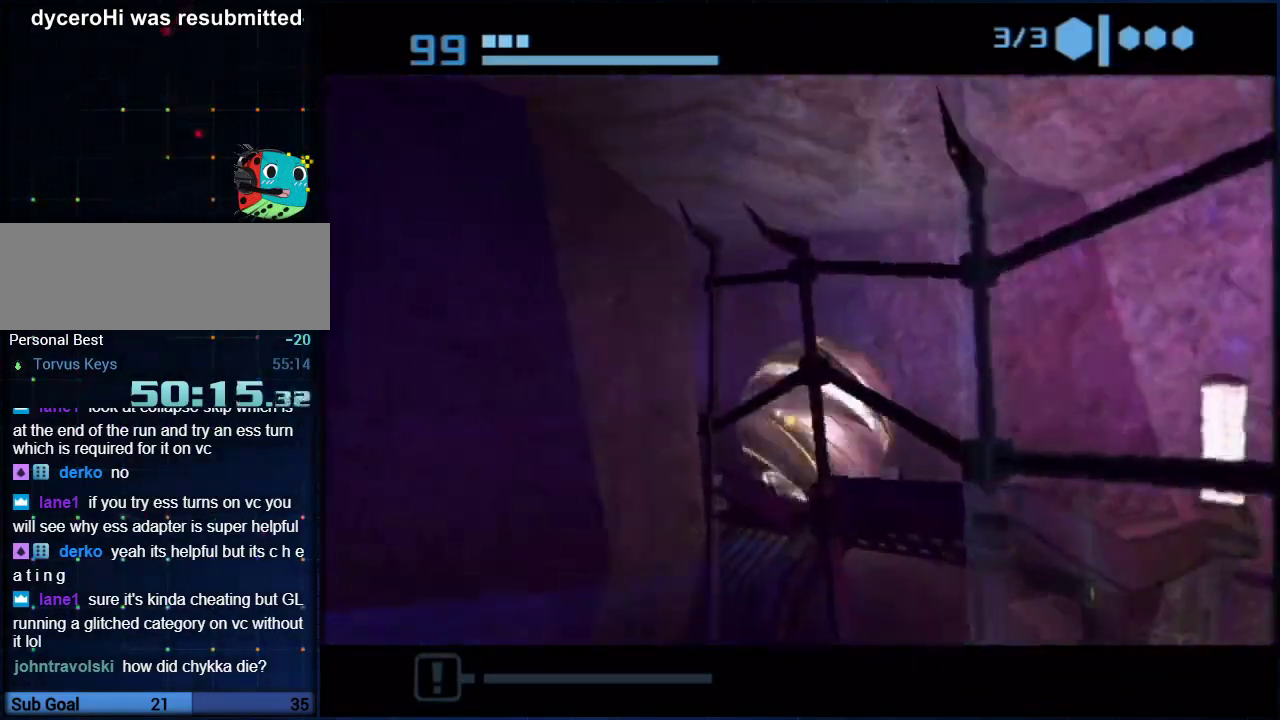
{"buttons": [], "left_stick": "up", "right_stick": "center", "events": [[17, "left_stick", "up"]]}
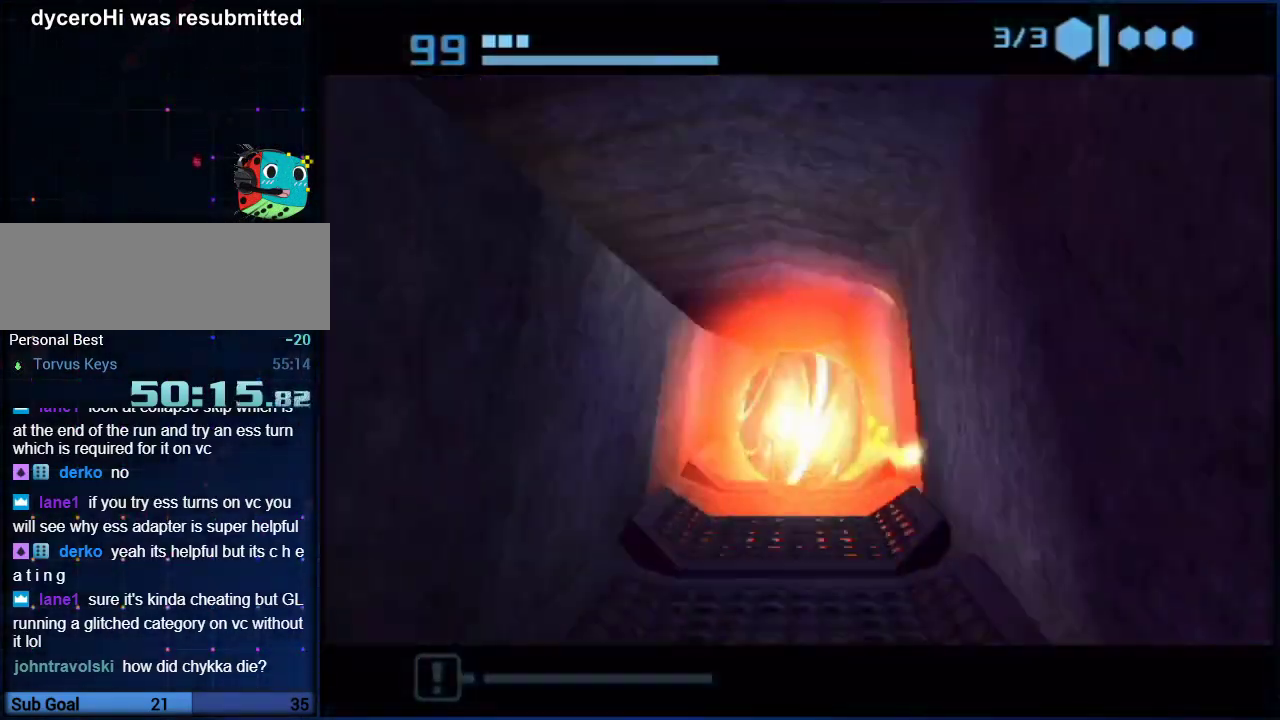
{"buttons": [], "left_stick": "up-right", "right_stick": "center", "events": [[50, "left_stick", "up-right"]]}
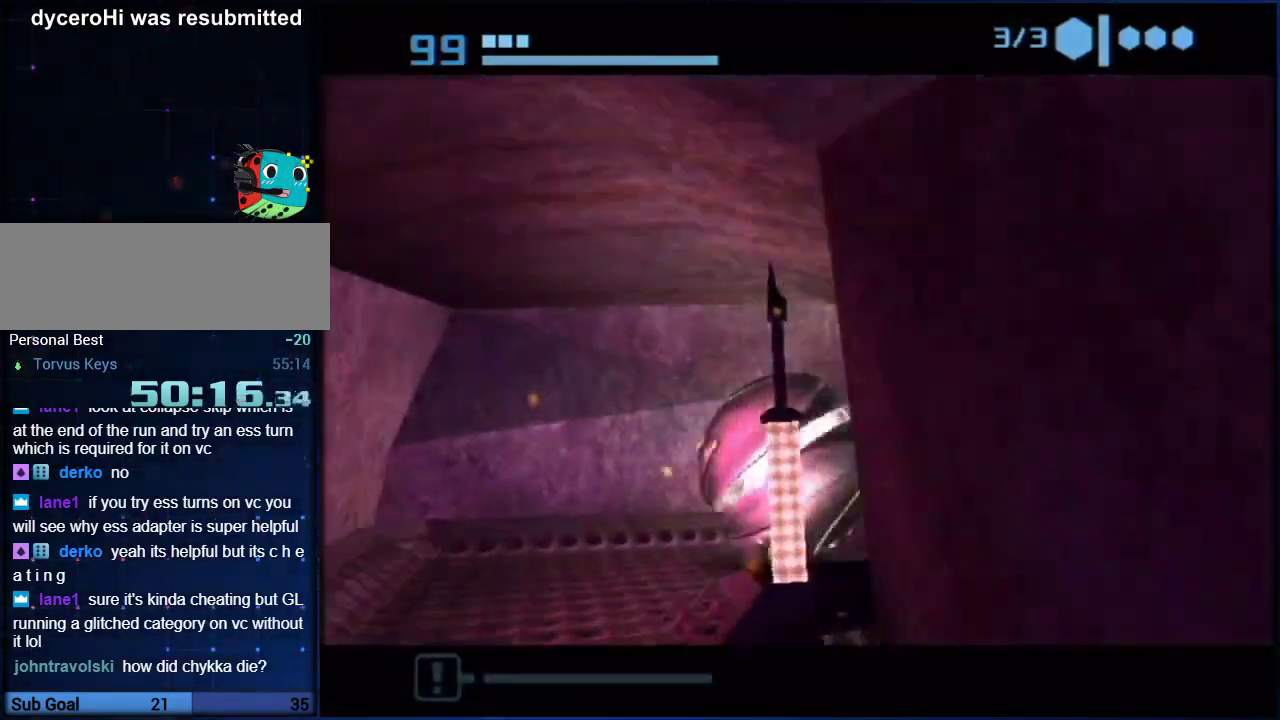
{"buttons": [], "left_stick": "right", "right_stick": "center", "events": [[167, "left_stick", "up"], [417, "left_stick", "up-right"], [500, "left_stick", "right"]]}
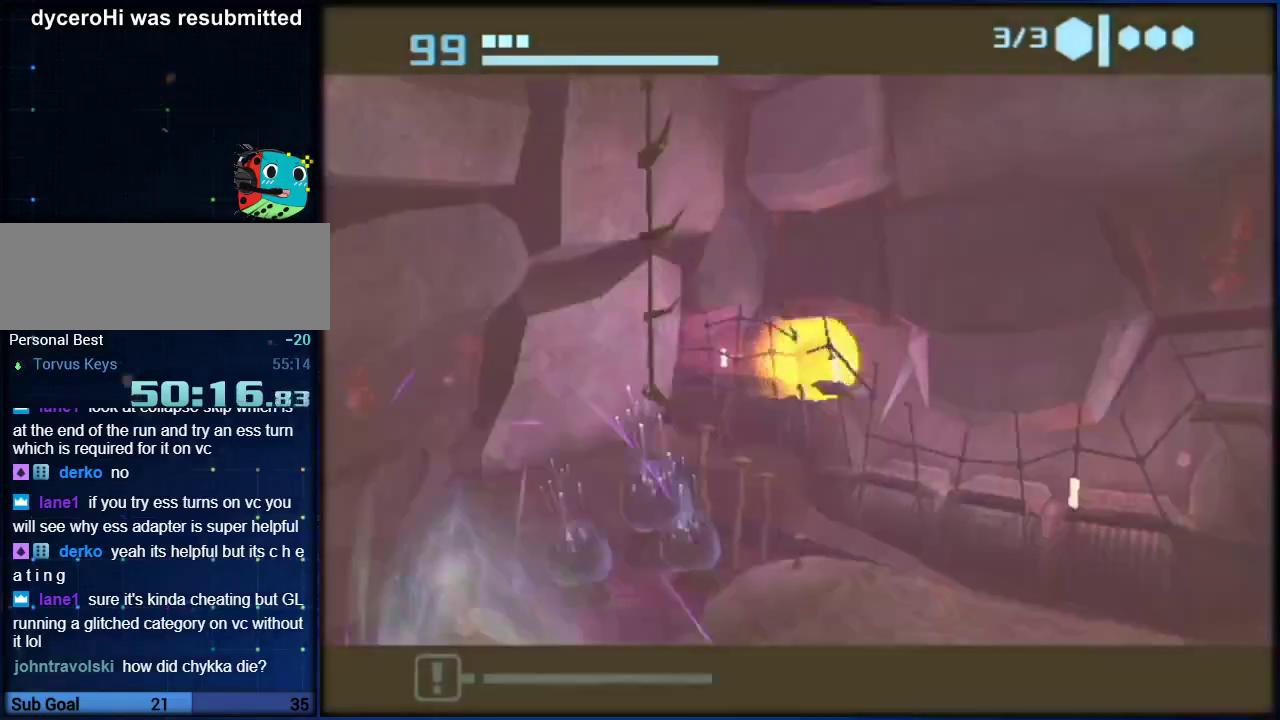
{"buttons": [], "left_stick": "right", "right_stick": "center", "events": []}
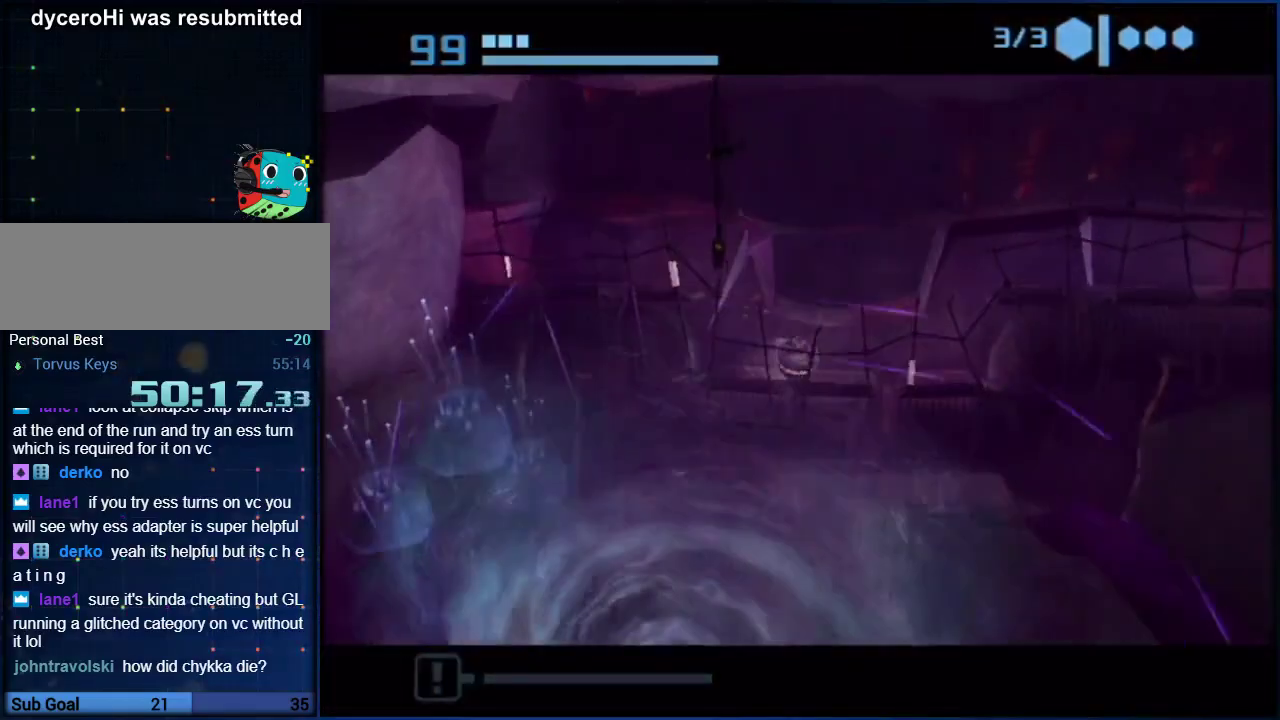
{"buttons": [], "left_stick": "center", "right_stick": "center", "events": [[317, "A", "down"], [350, "left_stick", "center"], [450, "A", "up"]]}
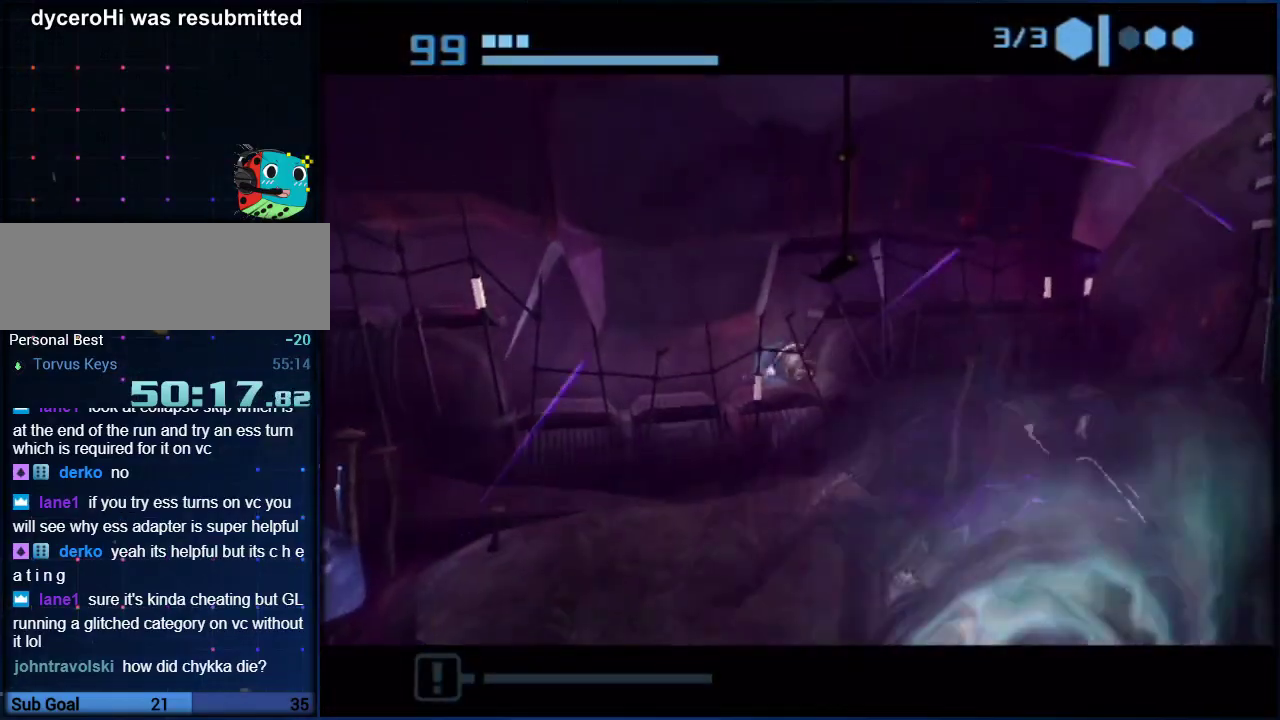
{"buttons": [], "left_stick": "center", "right_stick": "center", "events": []}
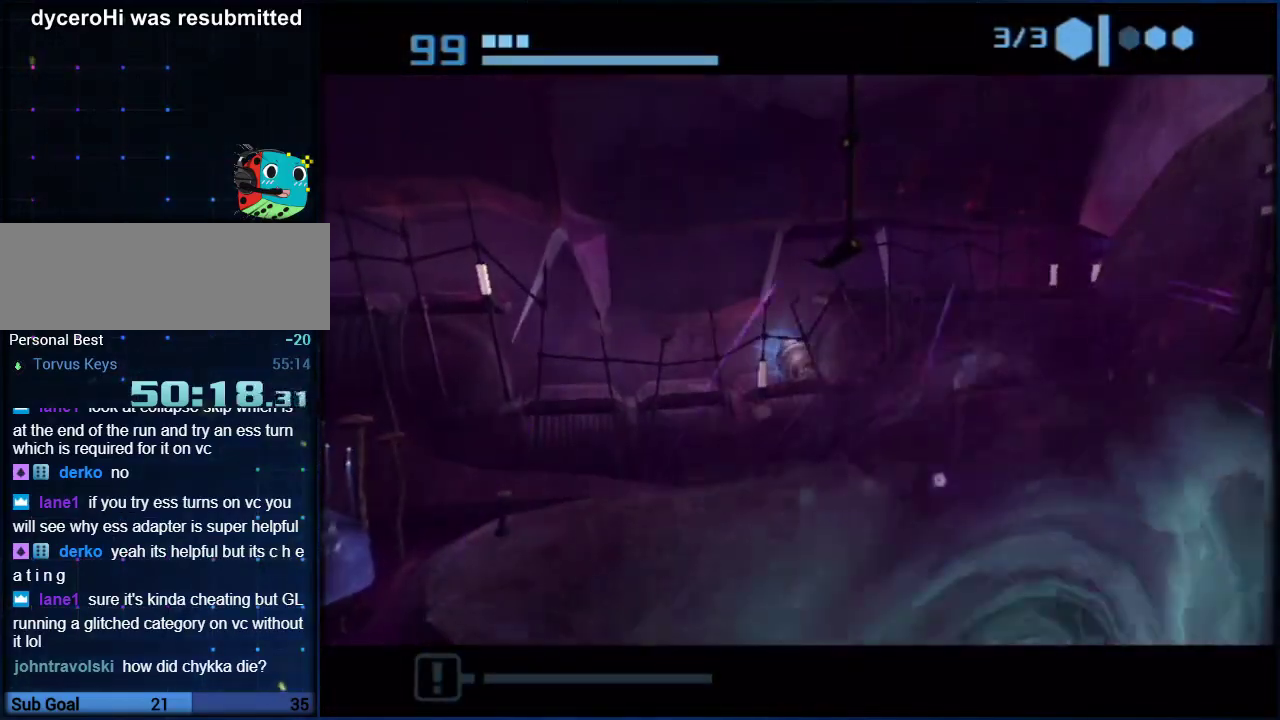
{"buttons": [], "left_stick": "right", "right_stick": "center", "events": [[317, "left_stick", "right"]]}
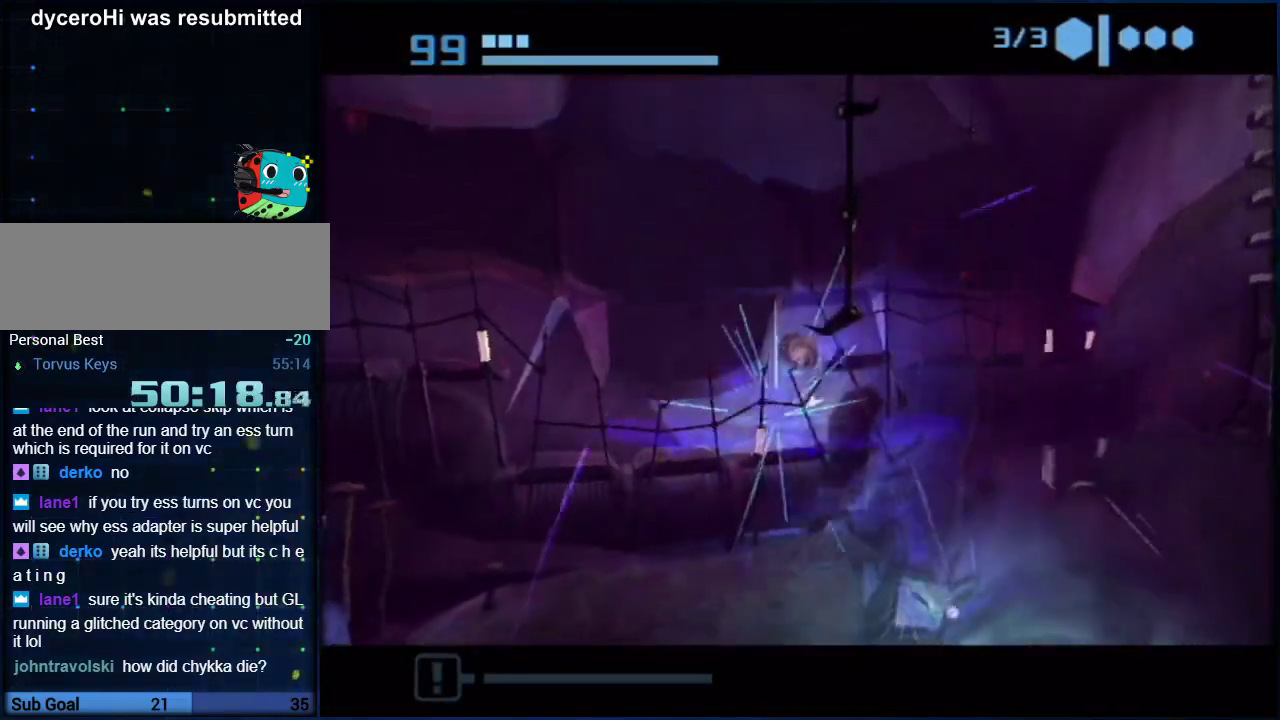
{"buttons": [], "left_stick": "up-right", "right_stick": "center", "events": [[417, "left_stick", "up-right"]]}
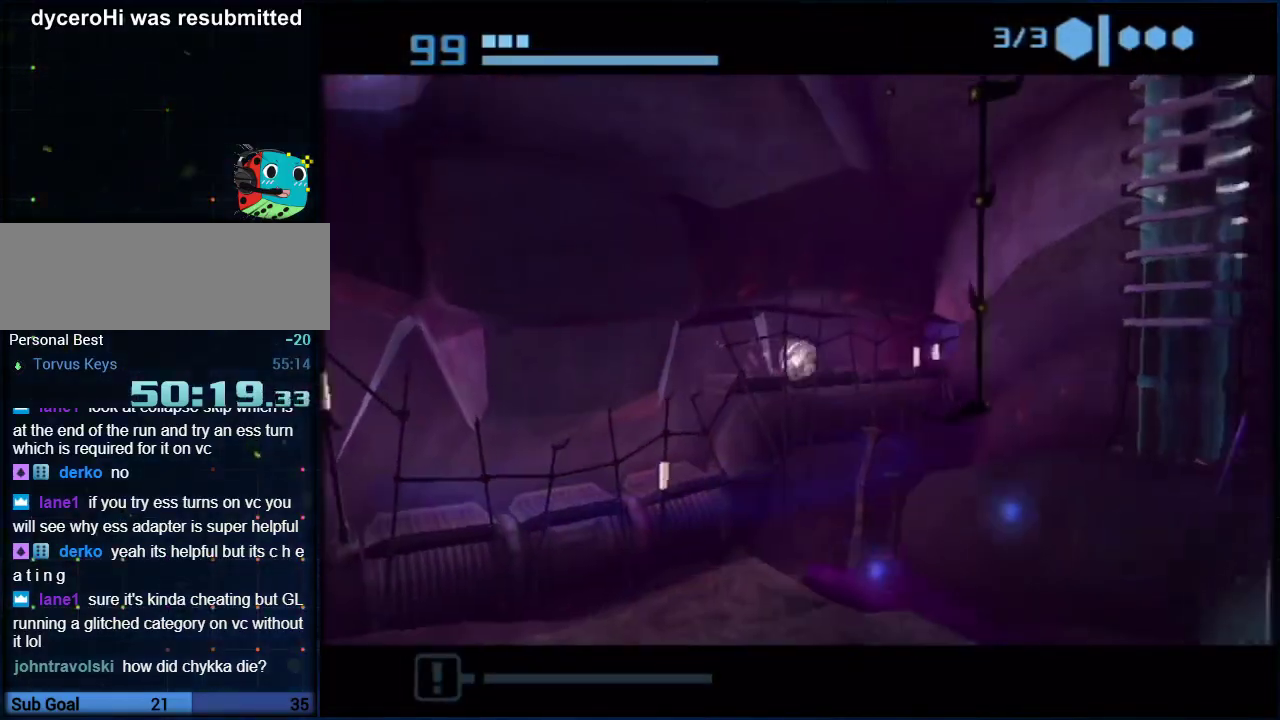
{"buttons": ["X", "L1"], "left_stick": "up-left", "right_stick": "center", "events": [[67, "left_stick", "up"], [450, "X", "down"], [500, "L1", "down"], [500, "left_stick", "up-left"]]}
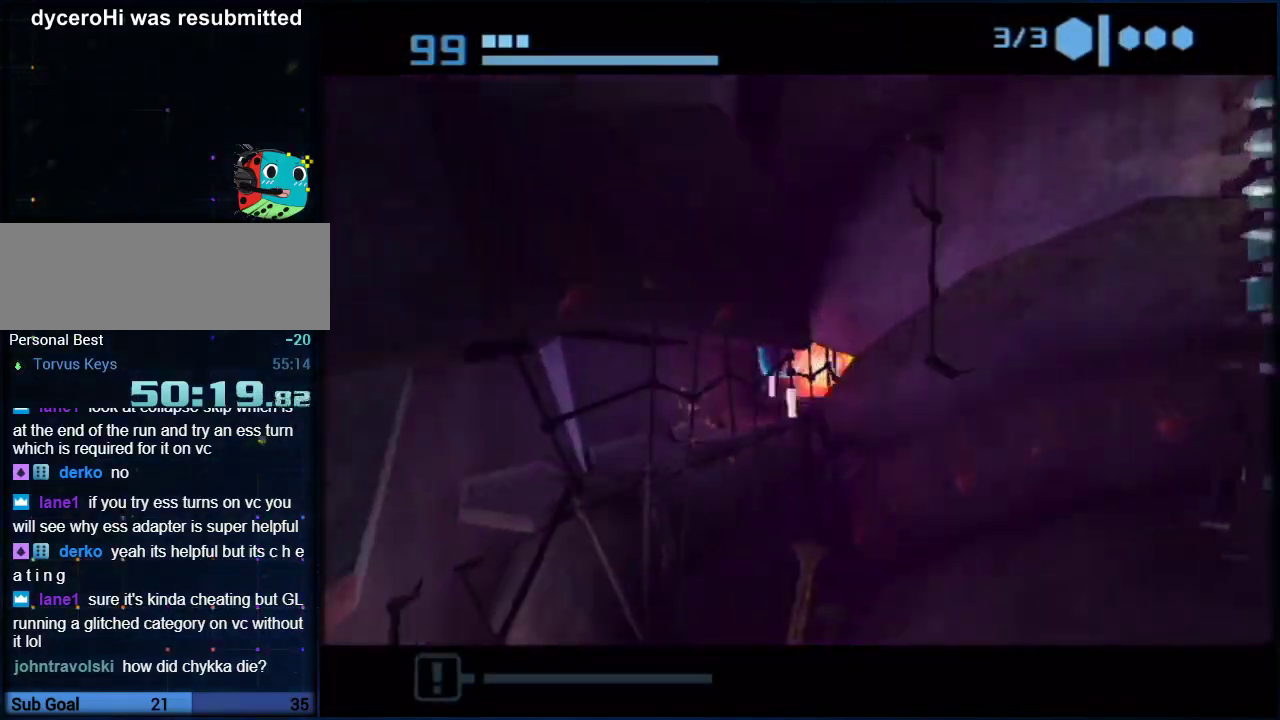
{"buttons": ["L1"], "left_stick": "left", "right_stick": "center", "events": [[67, "X", "up"], [233, "left_stick", "left"], [250, "X", "down"], [383, "X", "up"], [433, "L1", "up"], [500, "L1", "down"]]}
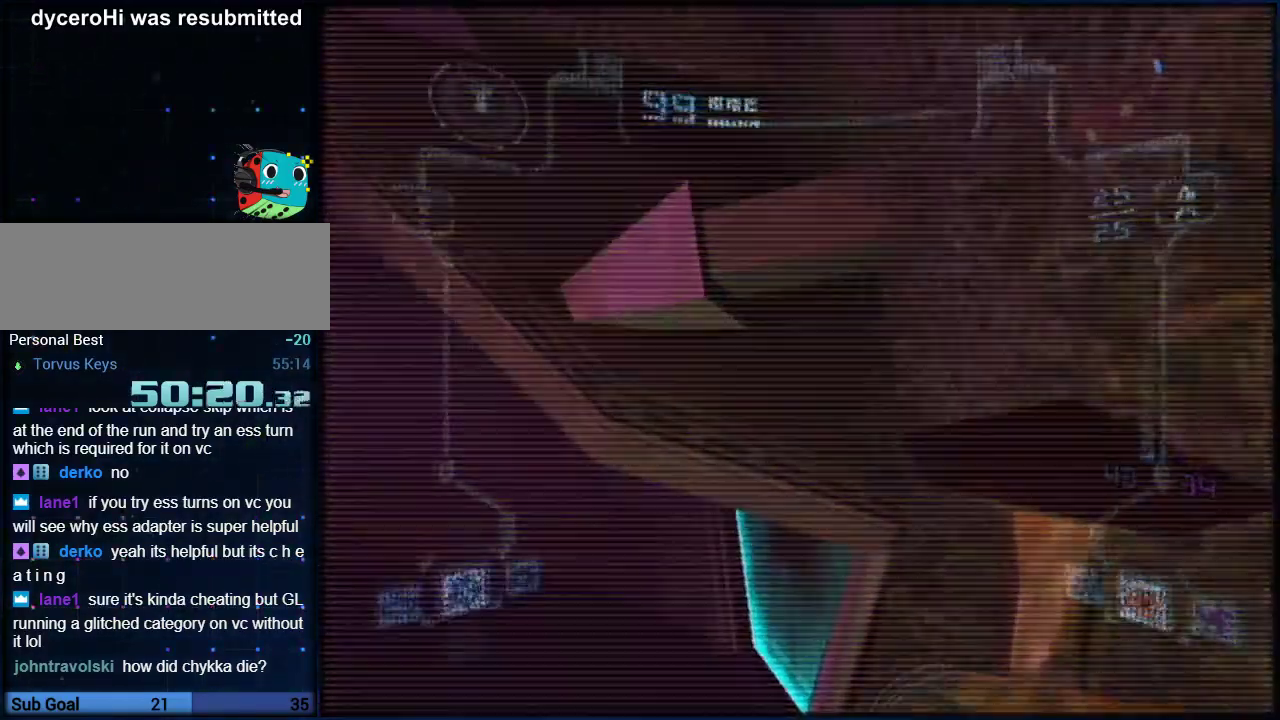
{"buttons": [], "left_stick": "right", "right_stick": "center", "events": [[217, "left_stick", "up-left"], [383, "L1", "up"], [383, "left_stick", "up-right"], [500, "left_stick", "right"]]}